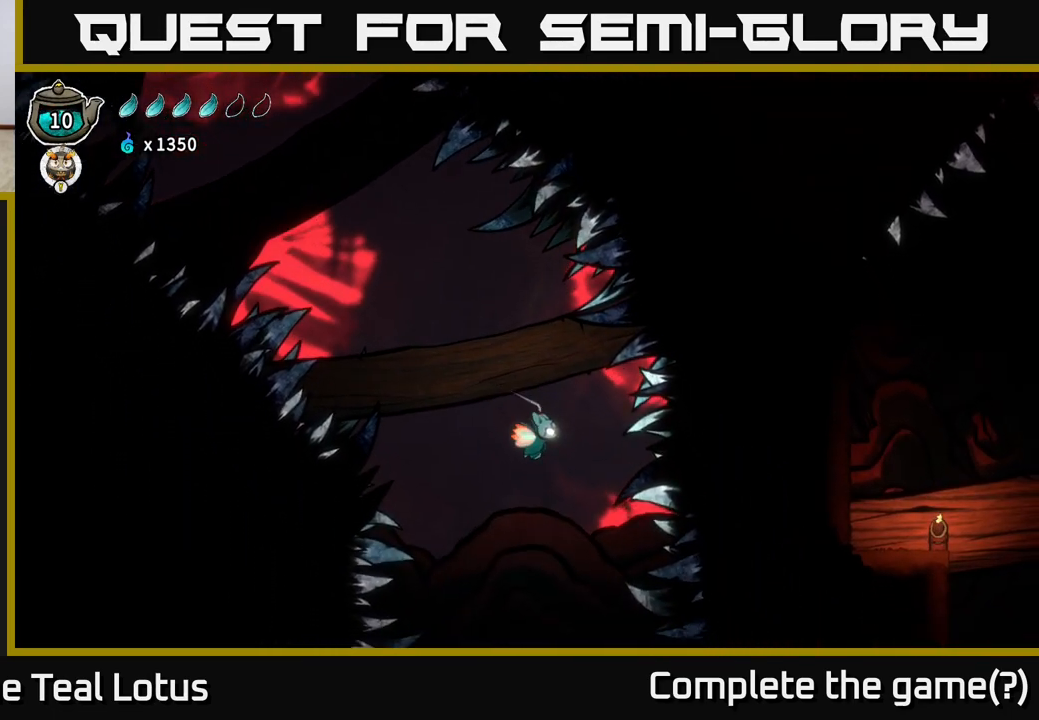
Gameplay with a controller (Xbox layout); each line is a JSON object with the inputs held at the frame after it. "events" lists button and stick changes between this image and that frame as [ms after this image, input, new state], when the widget could be followed in between.
{"buttons": ["L2"], "left_stick": "center", "right_stick": "center", "events": []}
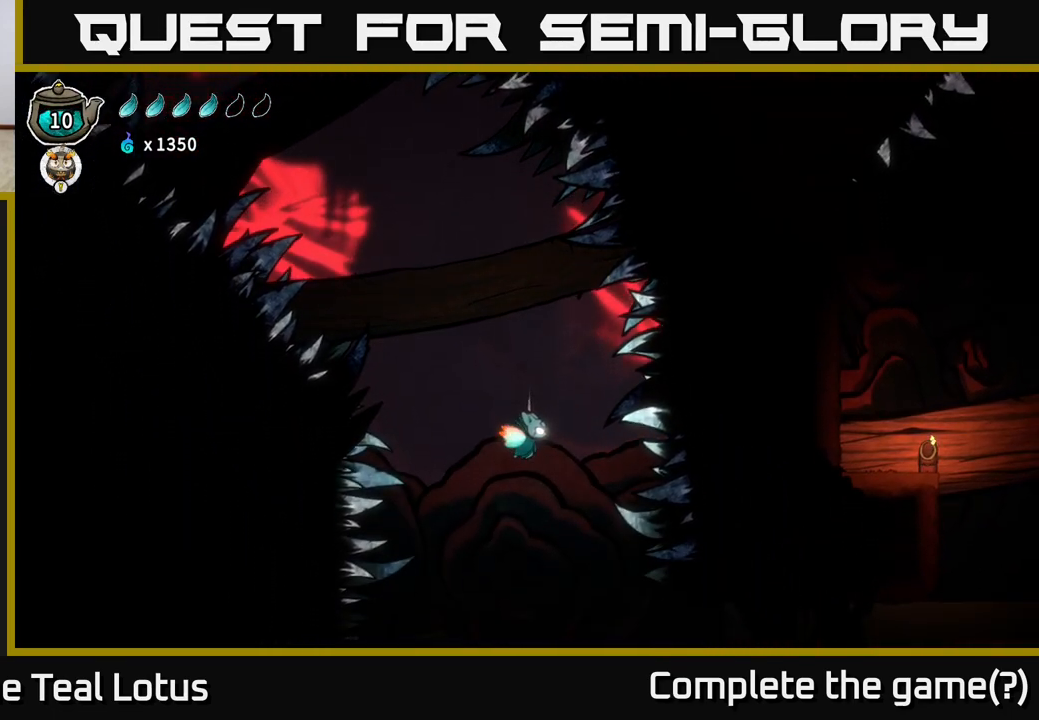
{"buttons": [], "left_stick": "center", "right_stick": "center", "events": [[300, "L2", "up"]]}
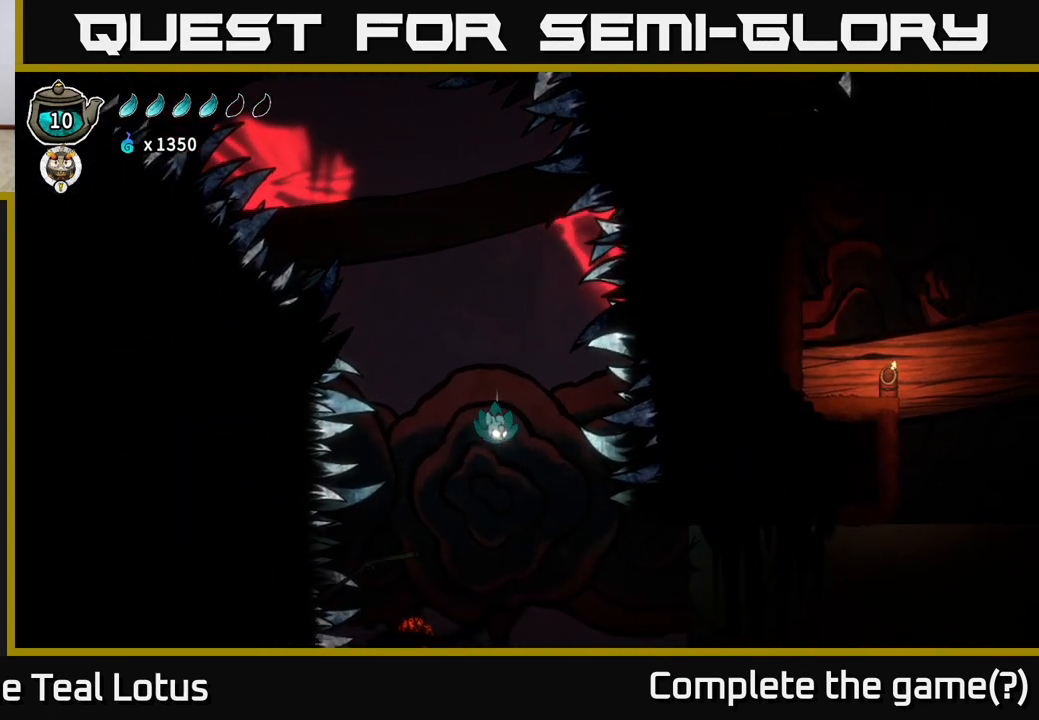
{"buttons": ["L2"], "left_stick": "center", "right_stick": "center", "events": [[233, "L2", "down"]]}
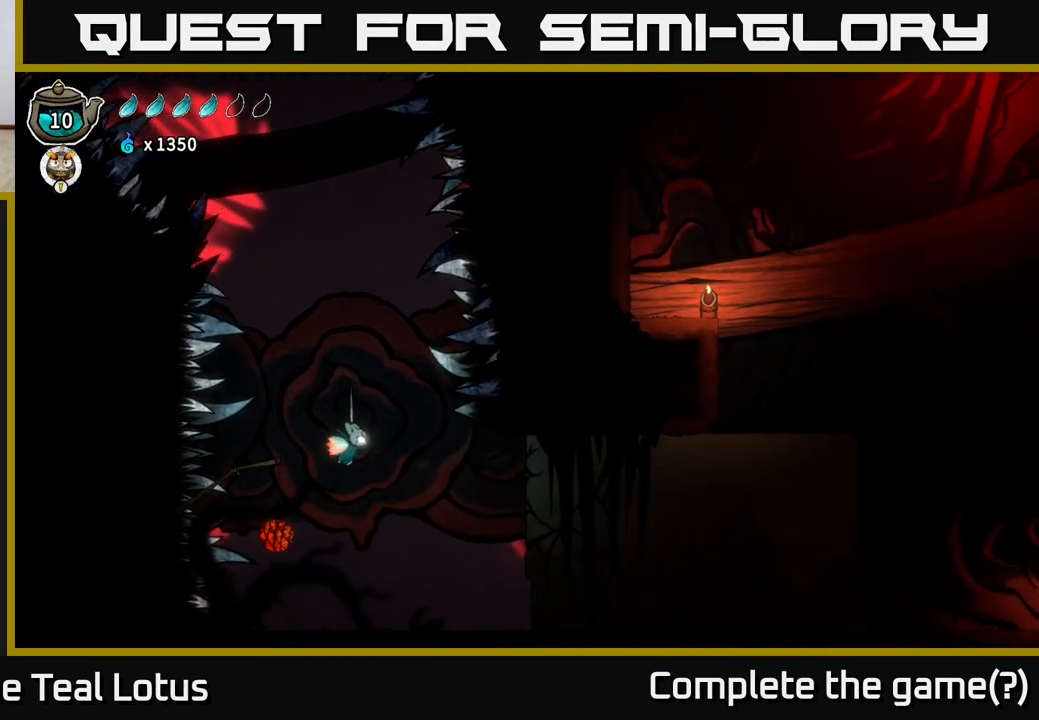
{"buttons": ["L2"], "left_stick": "center", "right_stick": "center", "events": []}
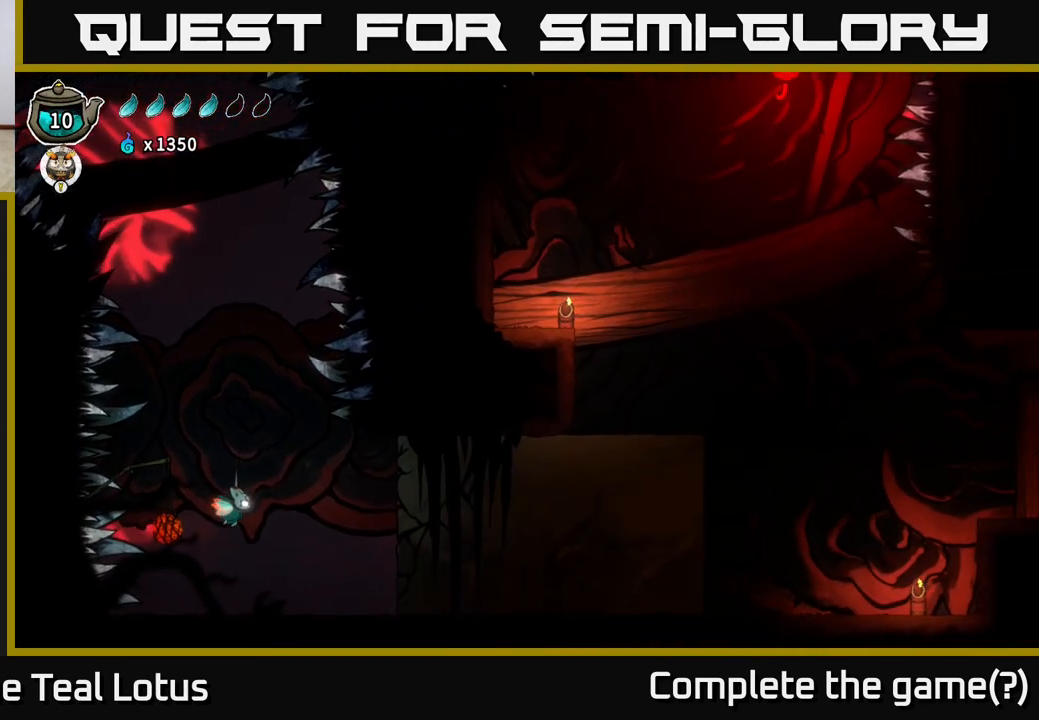
{"buttons": ["X"], "left_stick": "right", "right_stick": "center", "events": [[50, "left_stick", "right"], [267, "L2", "up"], [383, "X", "down"]]}
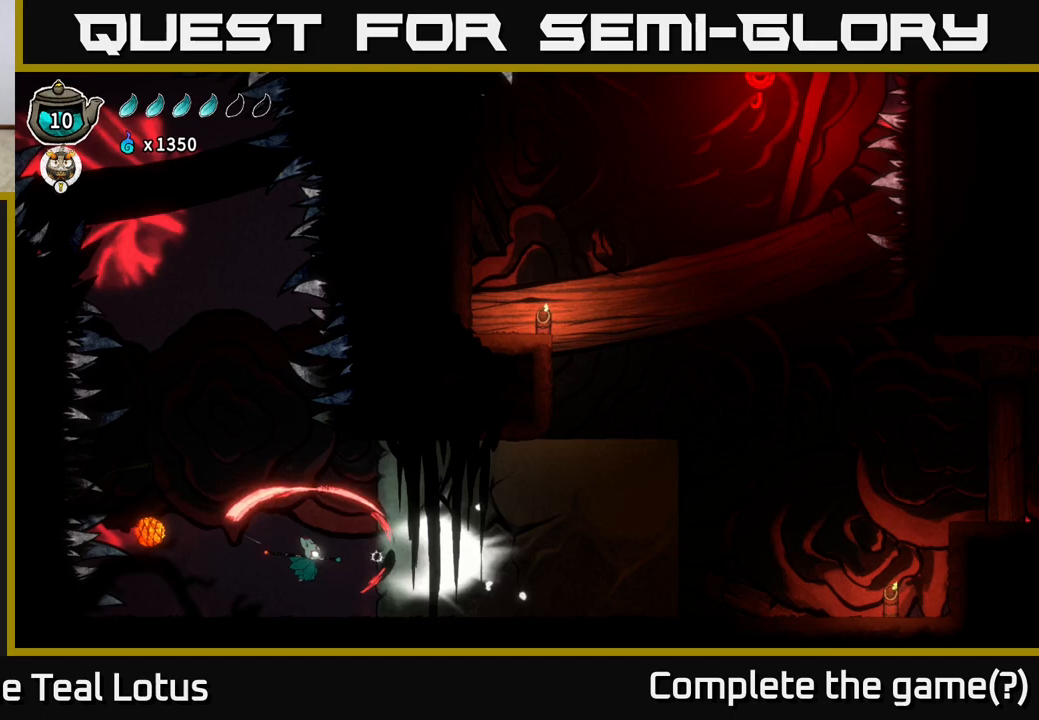
{"buttons": ["A"], "left_stick": "center", "right_stick": "center", "events": [[50, "X", "up"], [67, "left_stick", "center"], [250, "X", "down"], [417, "A", "down"], [417, "X", "up"]]}
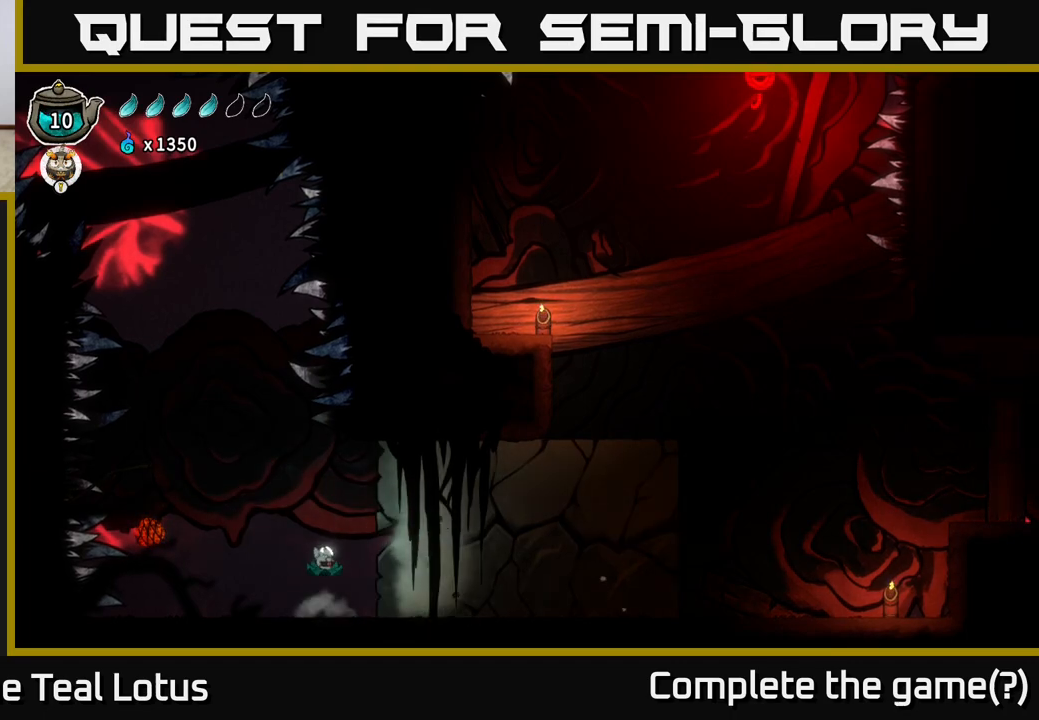
{"buttons": [], "left_stick": "right", "right_stick": "center", "events": [[133, "X", "down"], [167, "A", "up"], [267, "X", "up"], [450, "left_stick", "right"]]}
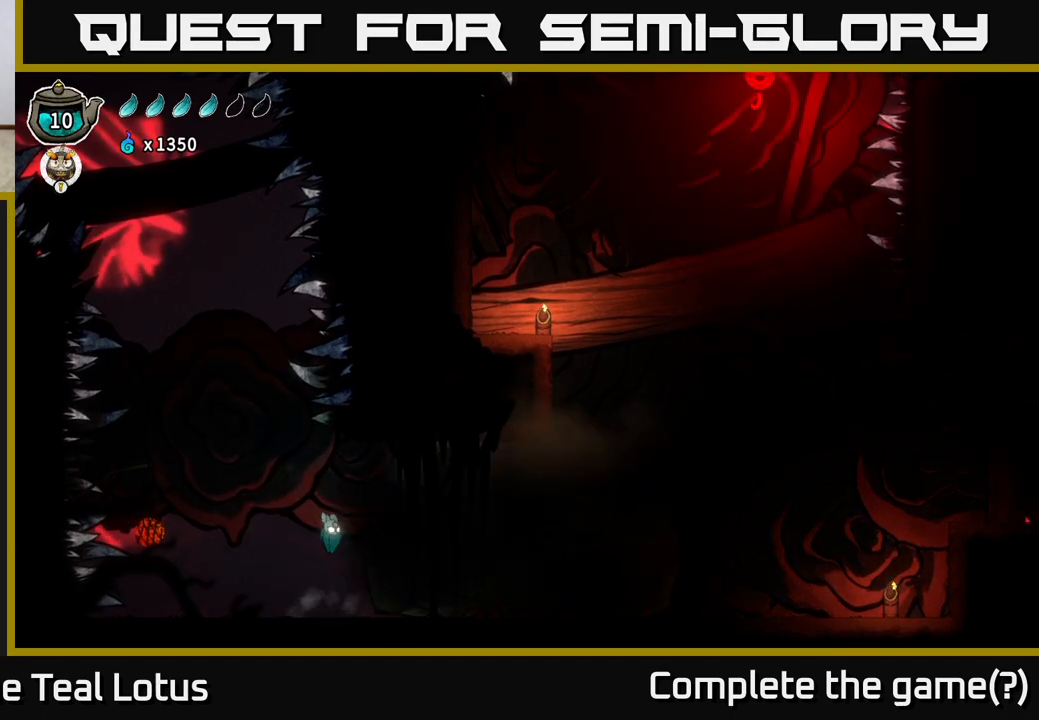
{"buttons": ["A", "R2"], "left_stick": "right", "right_stick": "center", "events": [[300, "R2", "down"], [467, "A", "down"]]}
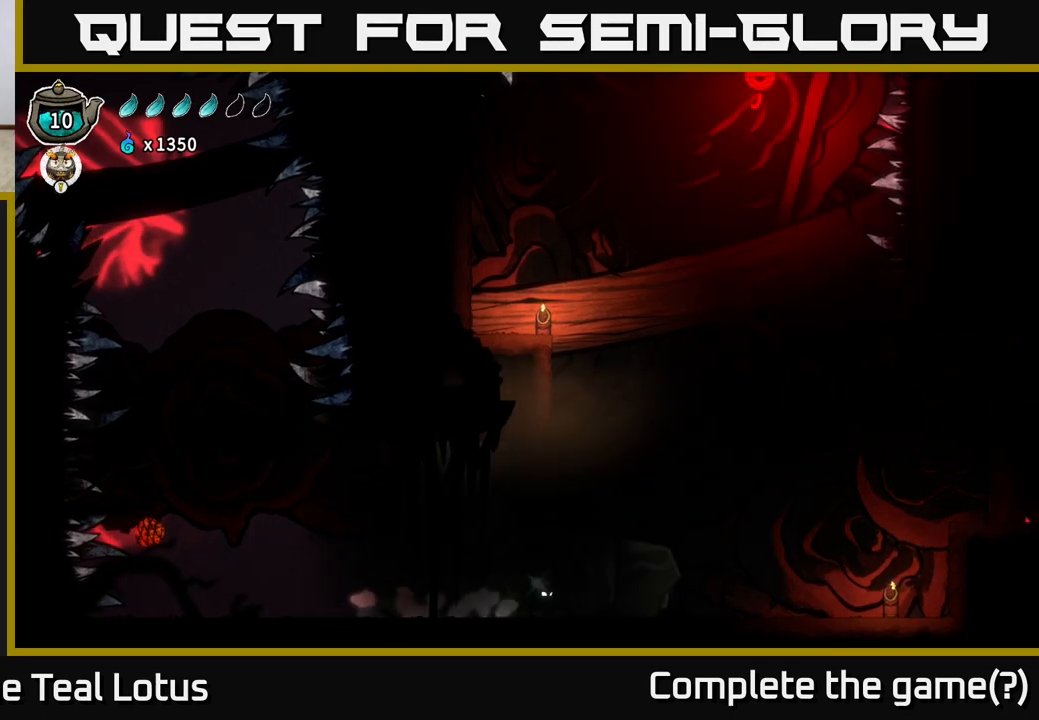
{"buttons": [], "left_stick": "right", "right_stick": "center", "events": [[367, "R2", "up"], [400, "A", "up"]]}
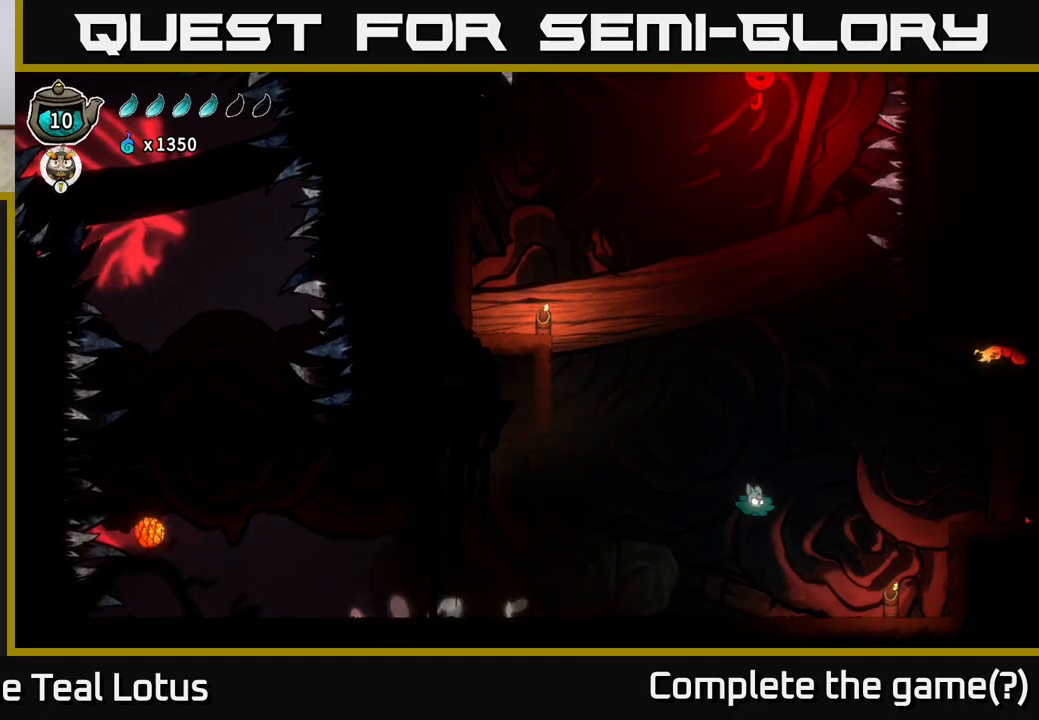
{"buttons": [], "left_stick": "center", "right_stick": "center", "events": [[17, "left_stick", "up-left"], [167, "left_stick", "center"]]}
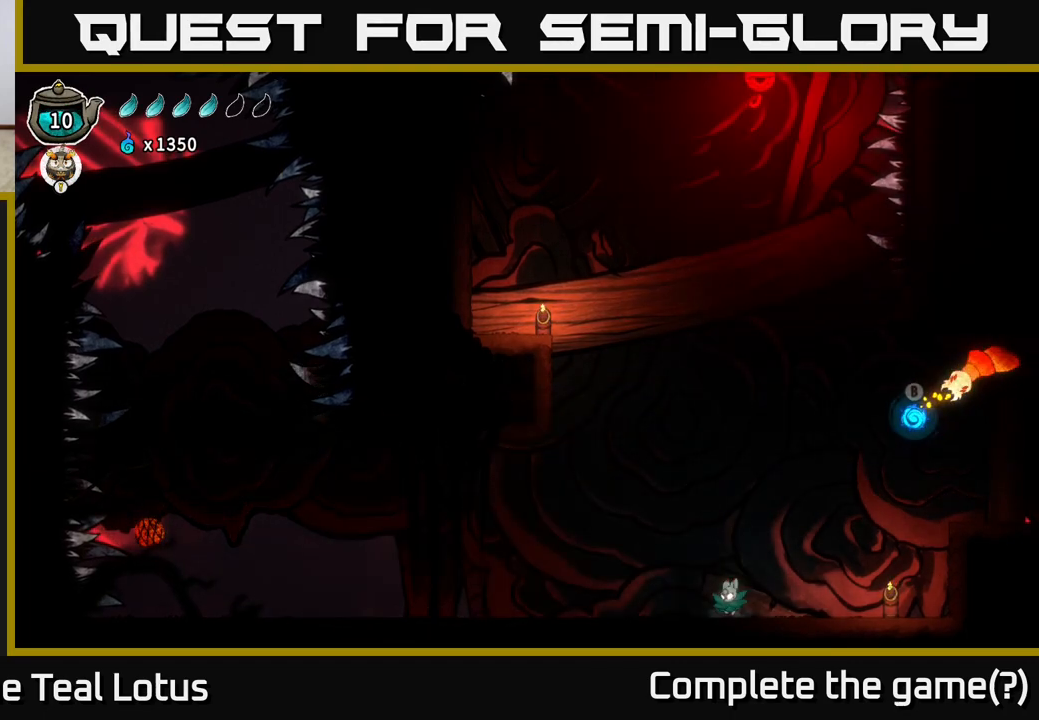
{"buttons": ["A"], "left_stick": "right", "right_stick": "center", "events": [[17, "left_stick", "left"], [267, "left_stick", "center"], [367, "left_stick", "right"], [433, "A", "down"]]}
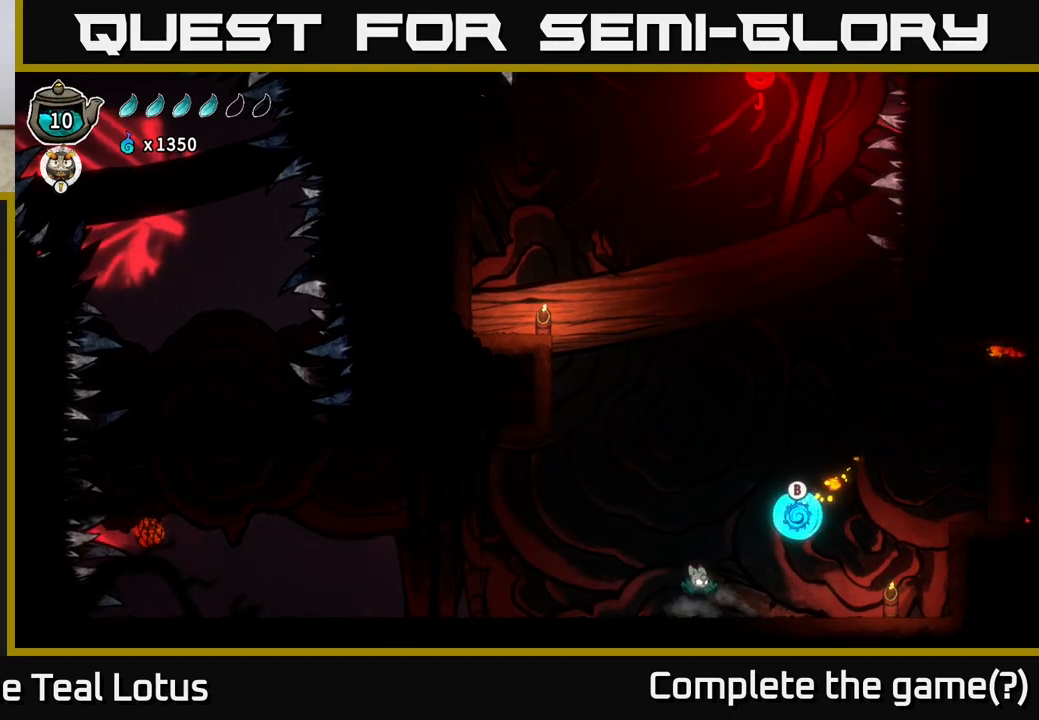
{"buttons": ["B"], "left_stick": "left", "right_stick": "center", "events": [[17, "A", "up"], [100, "B", "down"], [117, "left_stick", "left"]]}
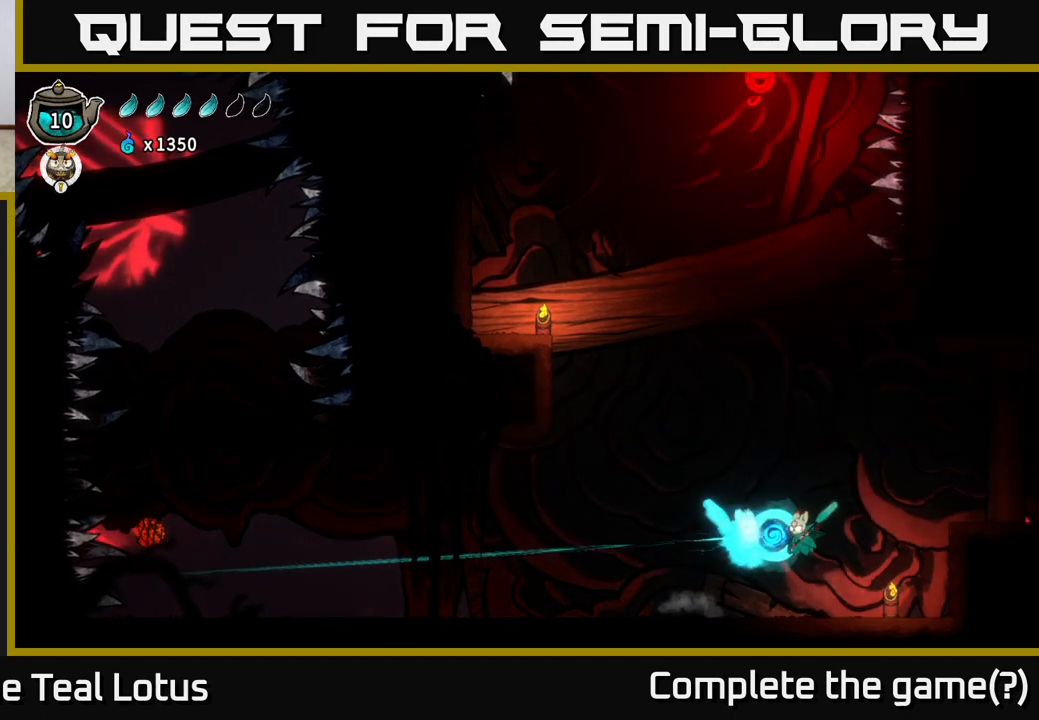
{"buttons": ["B"], "left_stick": "left", "right_stick": "center", "events": []}
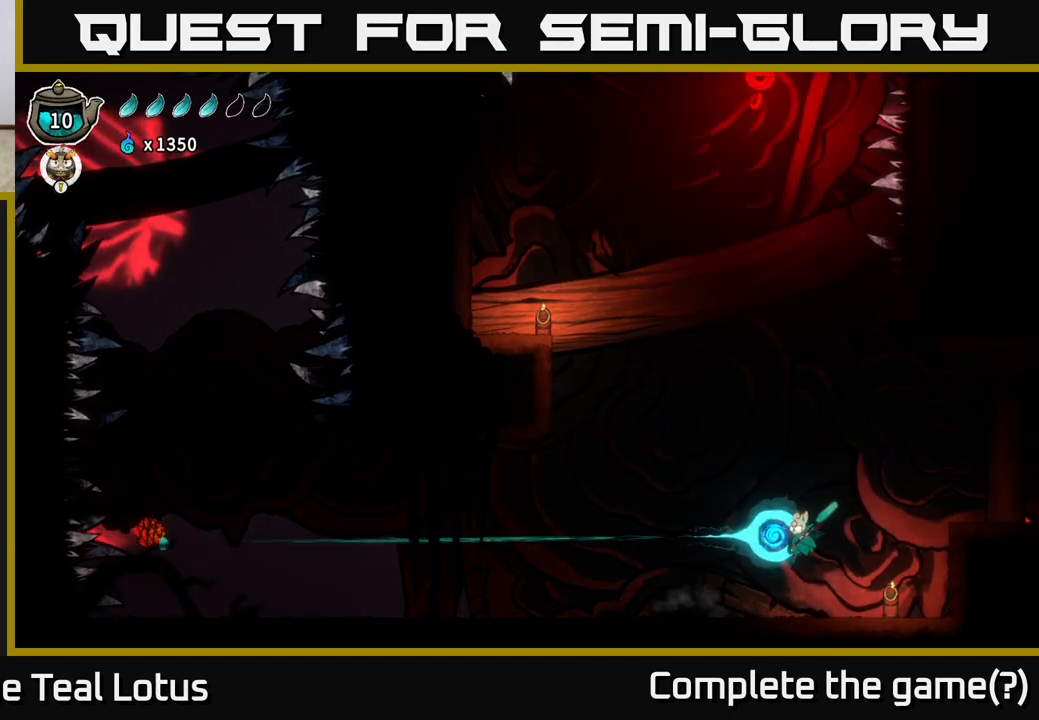
{"buttons": [], "left_stick": "left", "right_stick": "center", "events": [[200, "B", "up"]]}
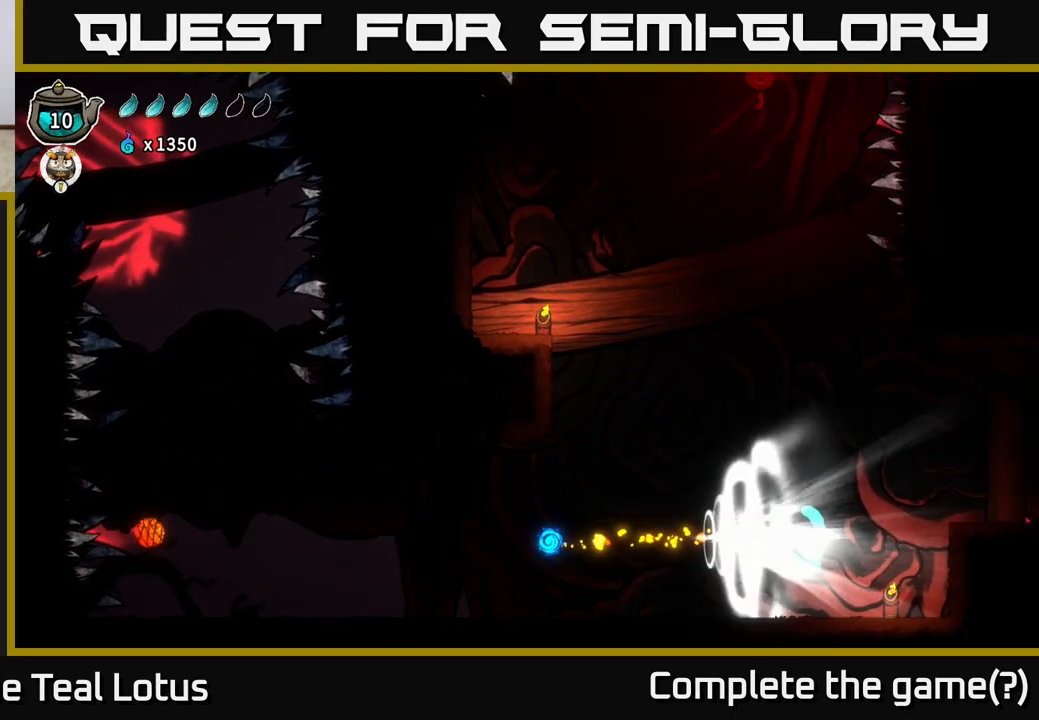
{"buttons": [], "left_stick": "left", "right_stick": "center", "events": []}
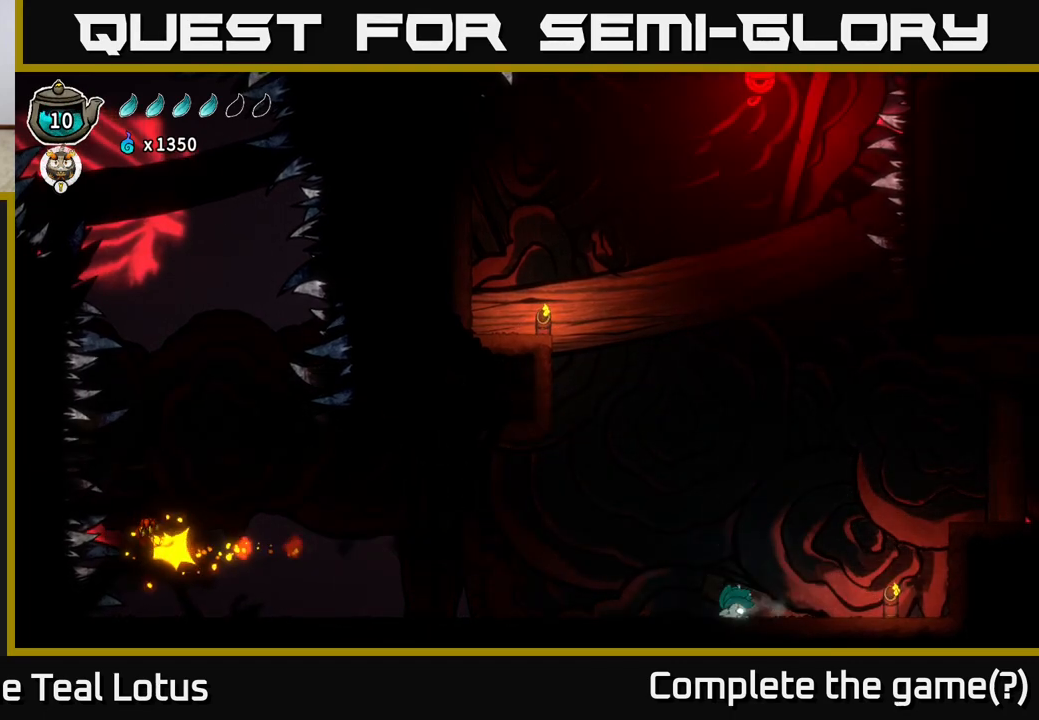
{"buttons": [], "left_stick": "center", "right_stick": "center", "events": [[17, "left_stick", "center"]]}
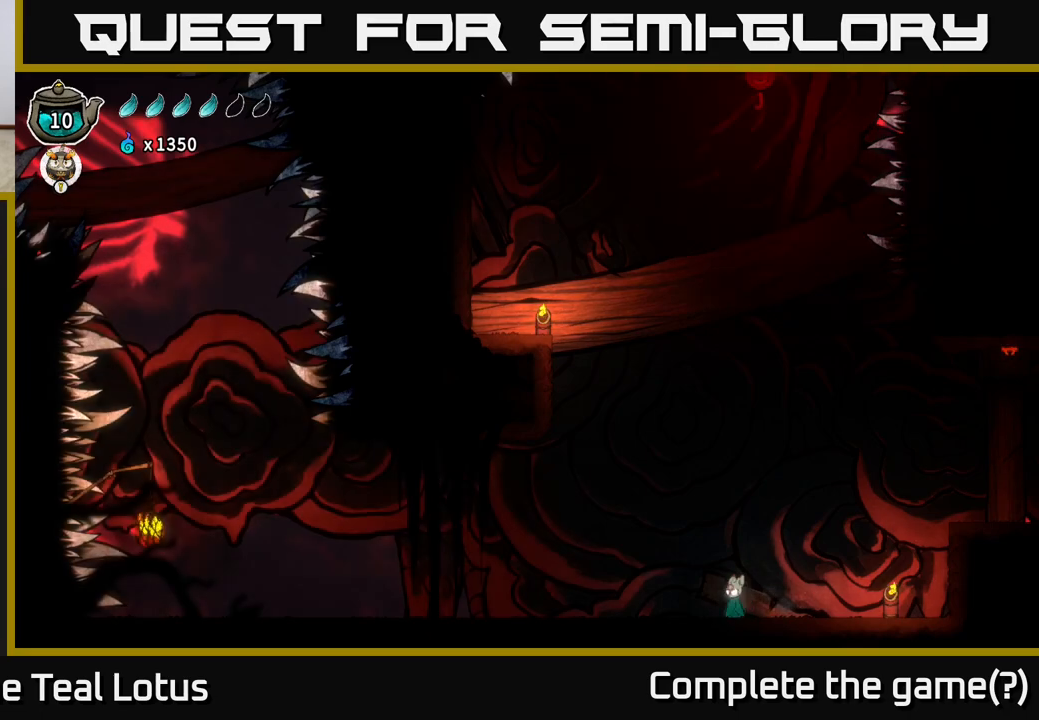
{"buttons": [], "left_stick": "center", "right_stick": "center", "events": []}
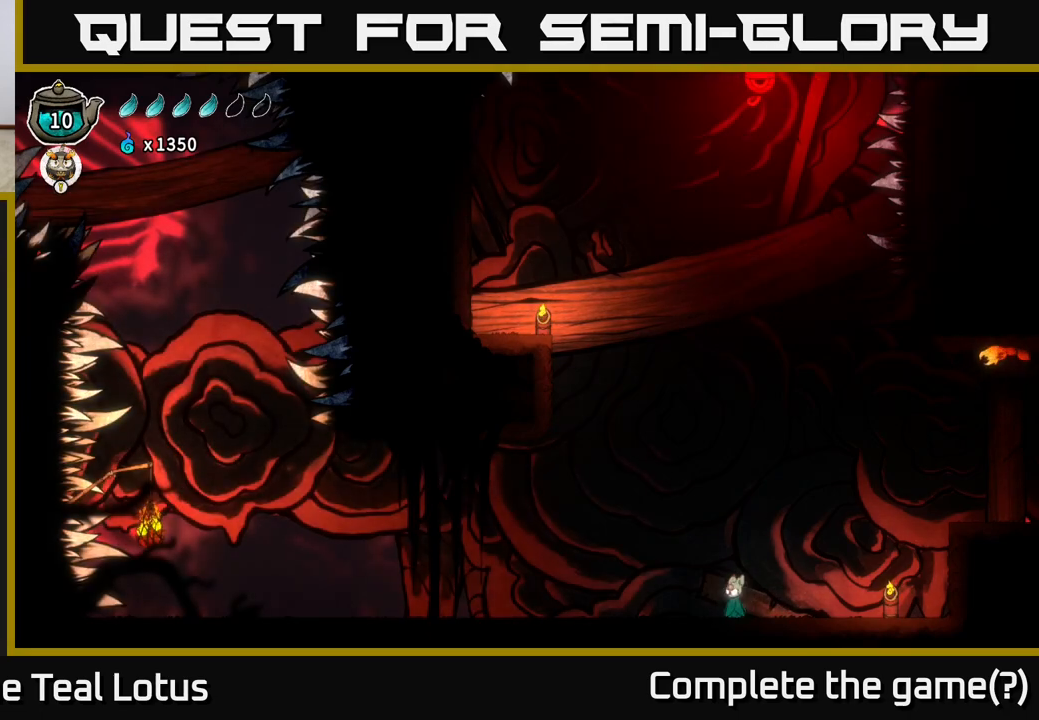
{"buttons": [], "left_stick": "right", "right_stick": "center", "events": [[467, "left_stick", "right"]]}
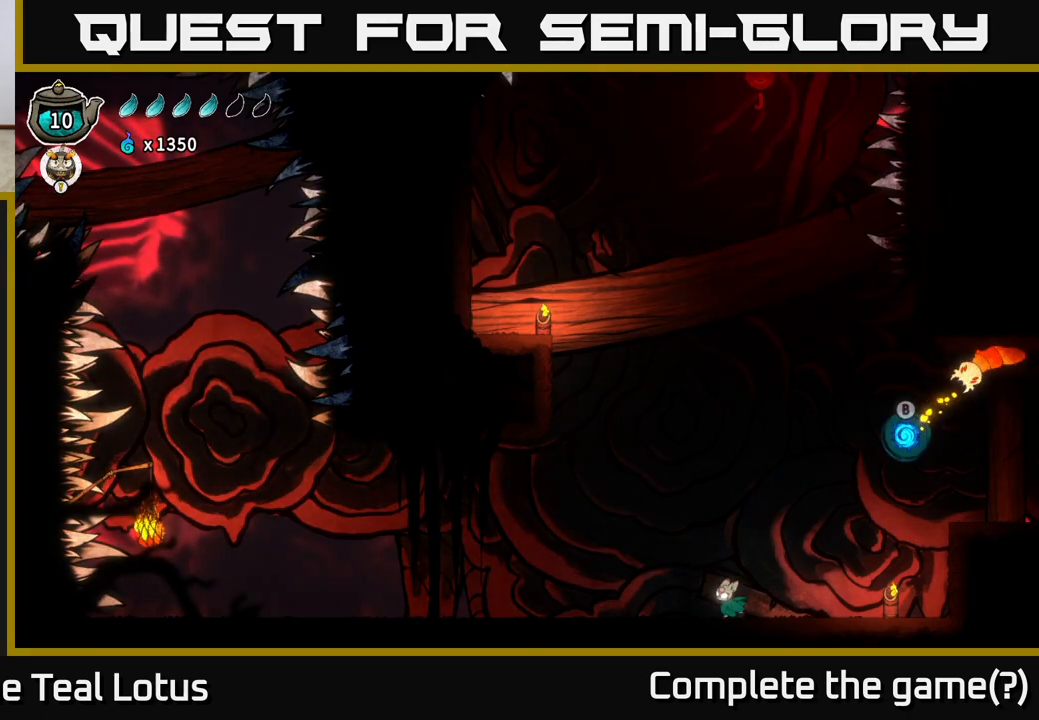
{"buttons": [], "left_stick": "up-right", "right_stick": "center", "events": [[33, "A", "down"], [133, "left_stick", "up-right"], [217, "A", "up"], [250, "B", "down"], [417, "B", "up"]]}
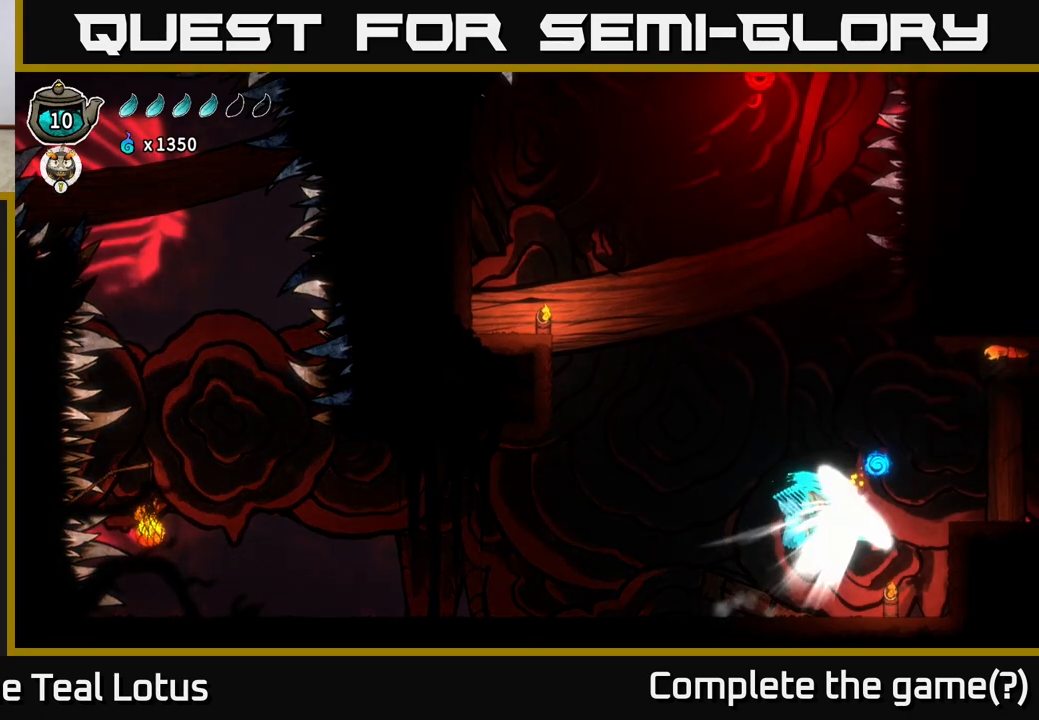
{"buttons": [], "left_stick": "left", "right_stick": "center", "events": [[183, "left_stick", "left"]]}
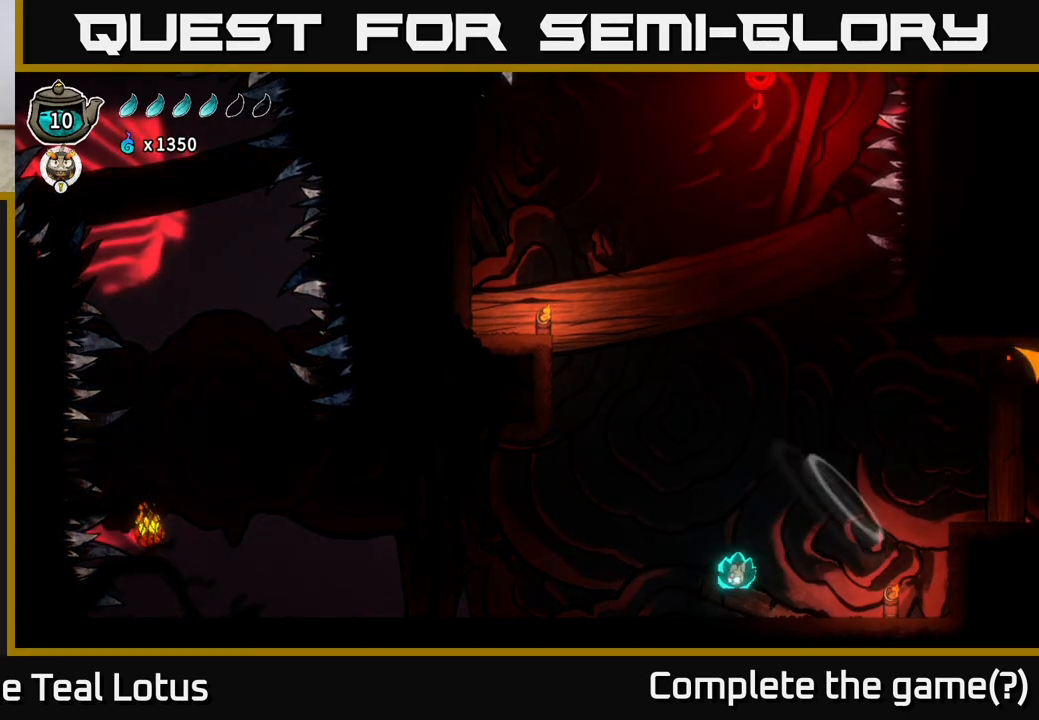
{"buttons": ["R2"], "left_stick": "left", "right_stick": "center", "events": [[333, "R2", "down"]]}
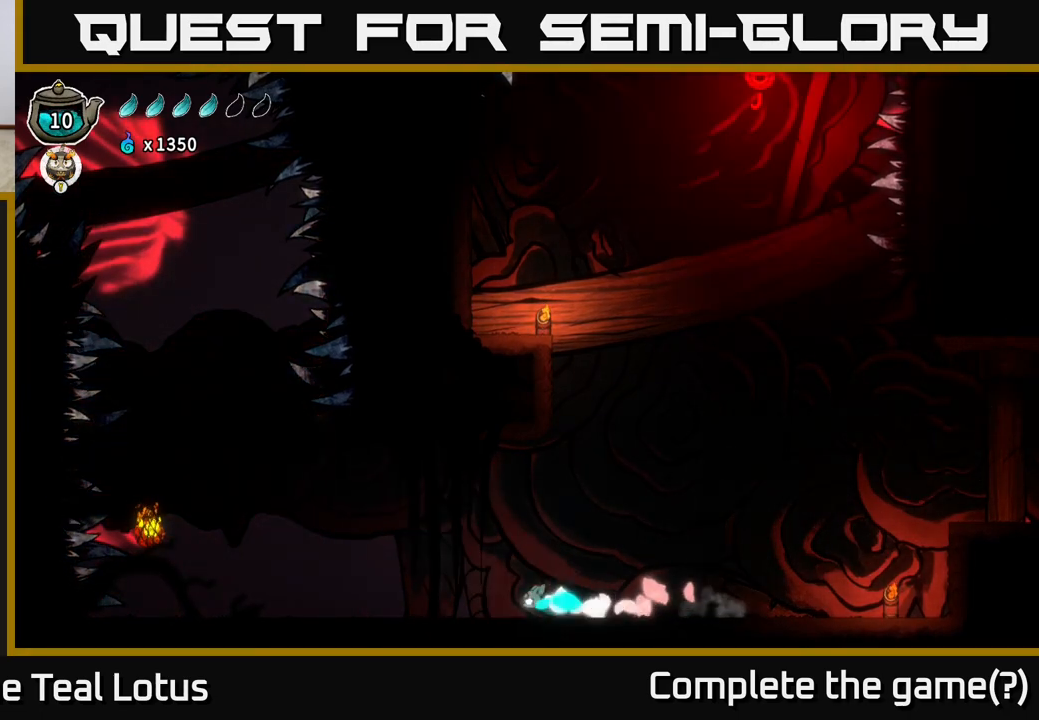
{"buttons": [], "left_stick": "center", "right_stick": "center", "events": [[200, "A", "down"], [433, "A", "up"], [500, "R2", "up"], [500, "left_stick", "center"]]}
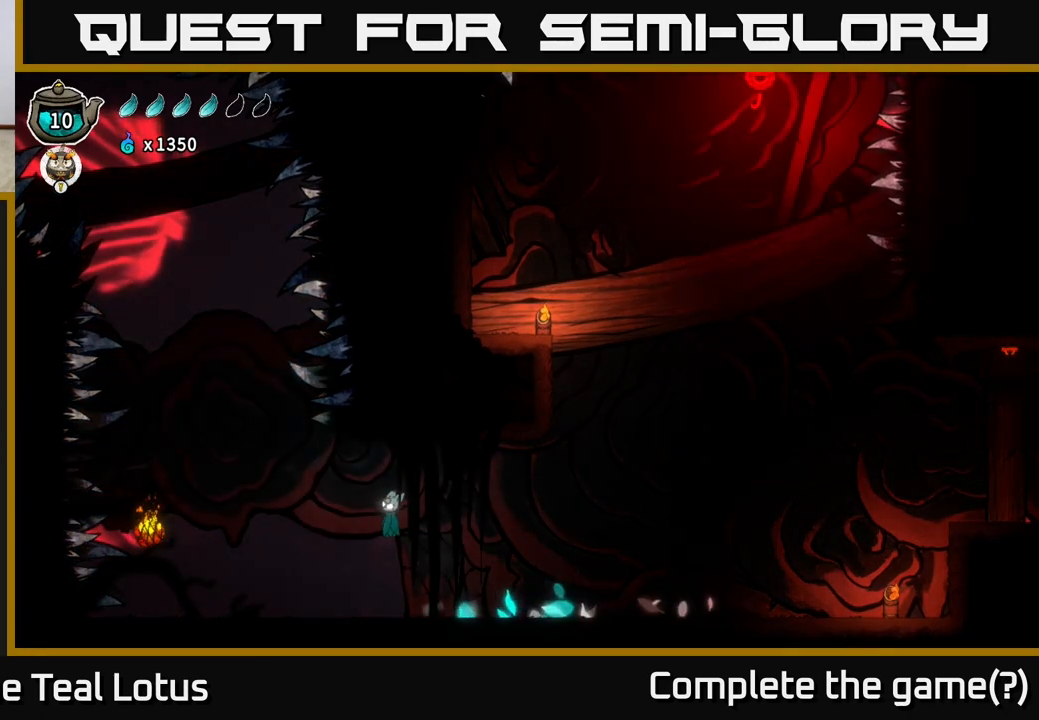
{"buttons": [], "left_stick": "right", "right_stick": "center", "events": [[17, "left_stick", "right"]]}
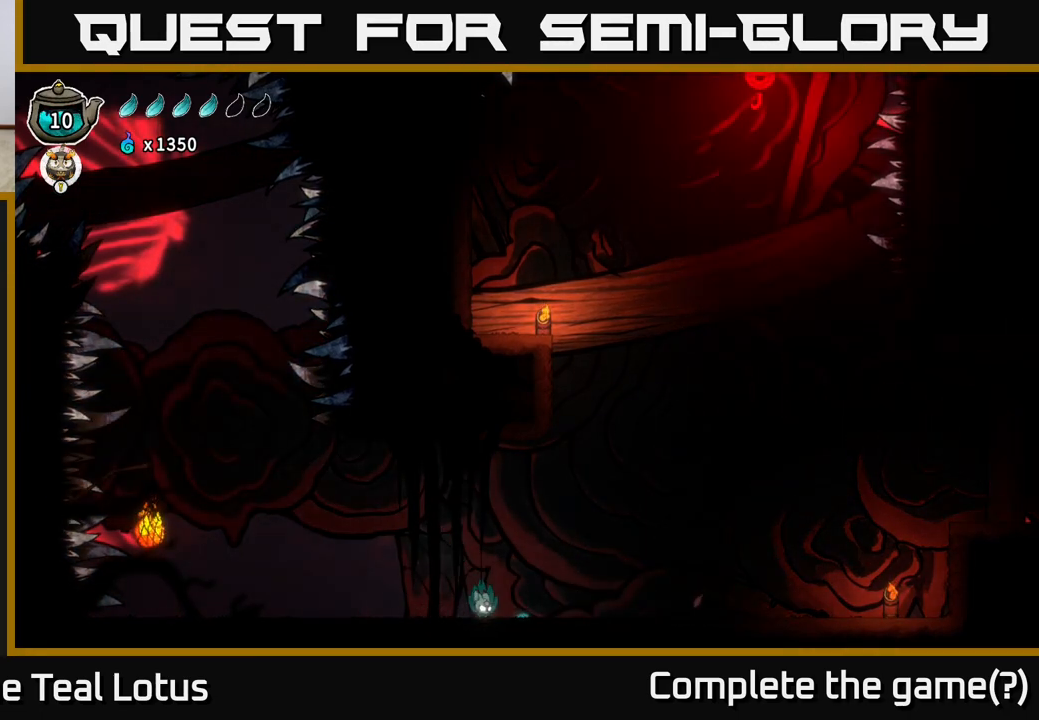
{"buttons": ["A", "R2"], "left_stick": "right", "right_stick": "center", "events": [[117, "R2", "down"], [217, "A", "down"]]}
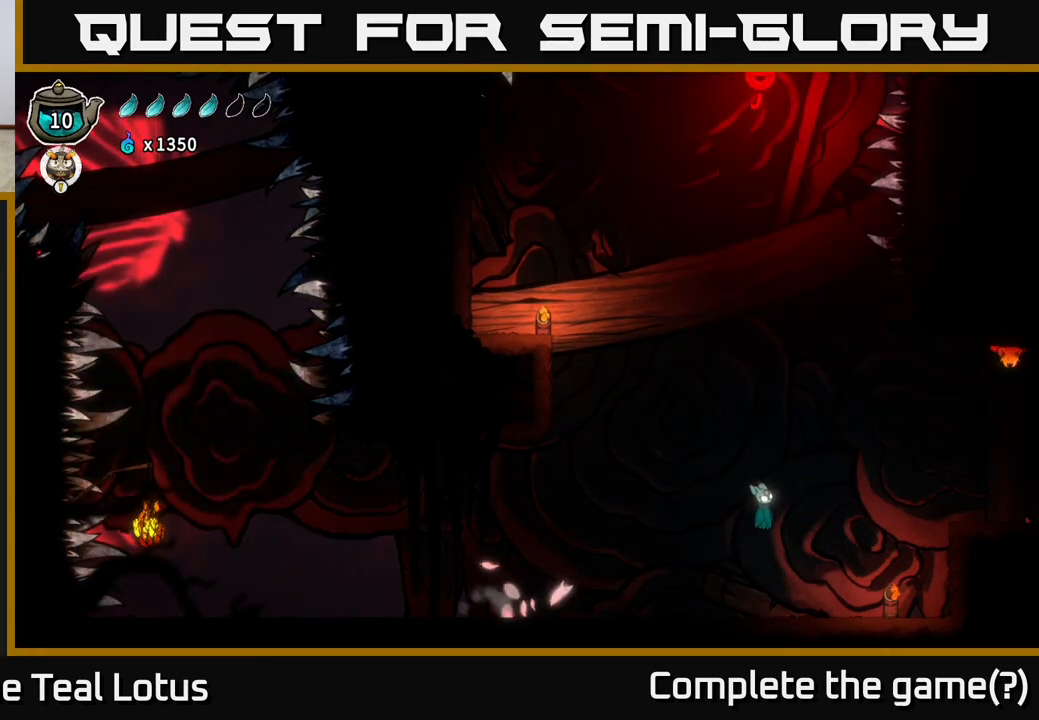
{"buttons": [], "left_stick": "center", "right_stick": "center", "events": [[133, "A", "up"], [150, "R2", "up"], [267, "left_stick", "up-right"], [450, "left_stick", "center"]]}
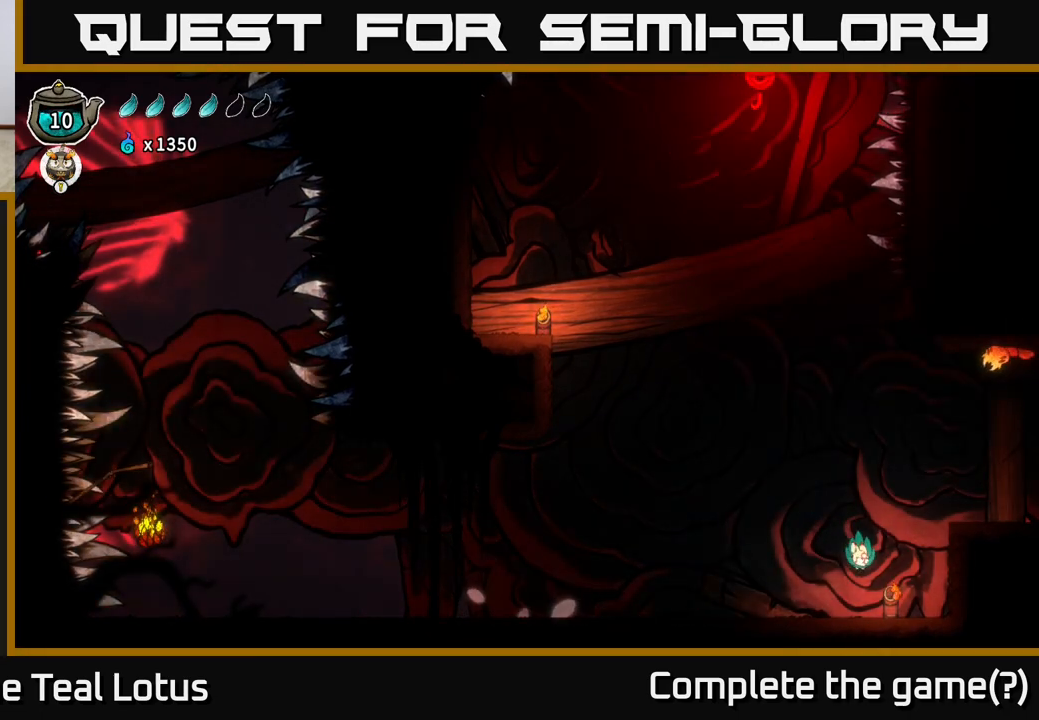
{"buttons": ["B"], "left_stick": "up-left", "right_stick": "center", "events": [[133, "left_stick", "right"], [233, "A", "down"], [367, "left_stick", "up"], [433, "B", "down"], [433, "left_stick", "up-left"], [450, "A", "up"]]}
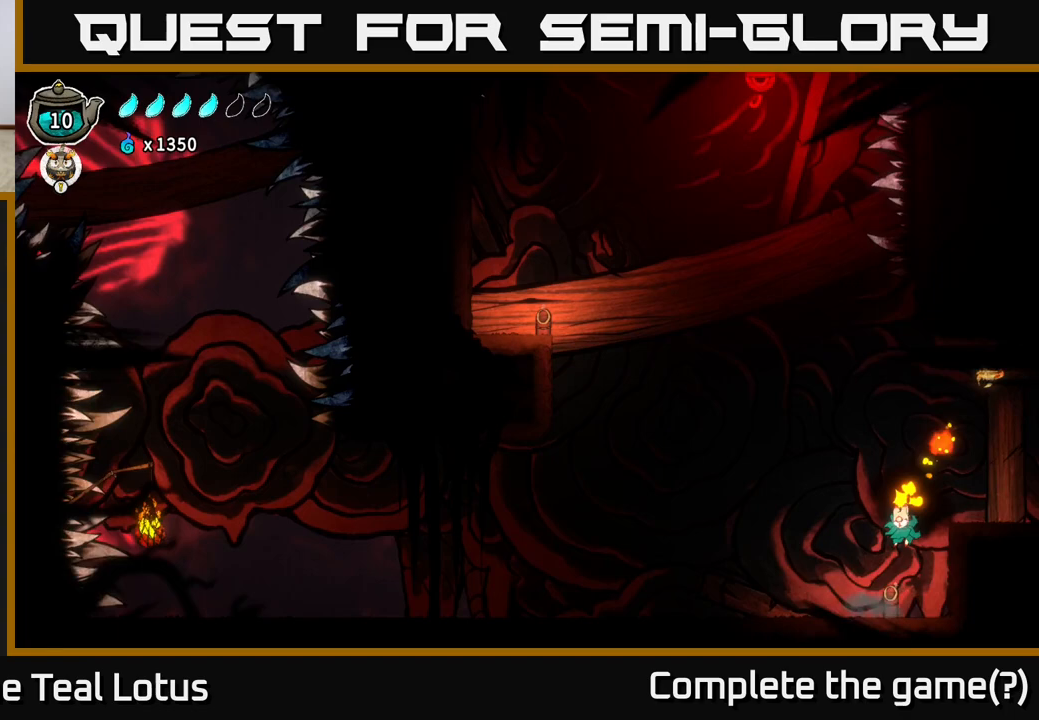
{"buttons": ["A"], "left_stick": "up-right", "right_stick": "center", "events": [[183, "B", "up"], [333, "left_stick", "up"], [367, "A", "down"], [483, "left_stick", "up-right"]]}
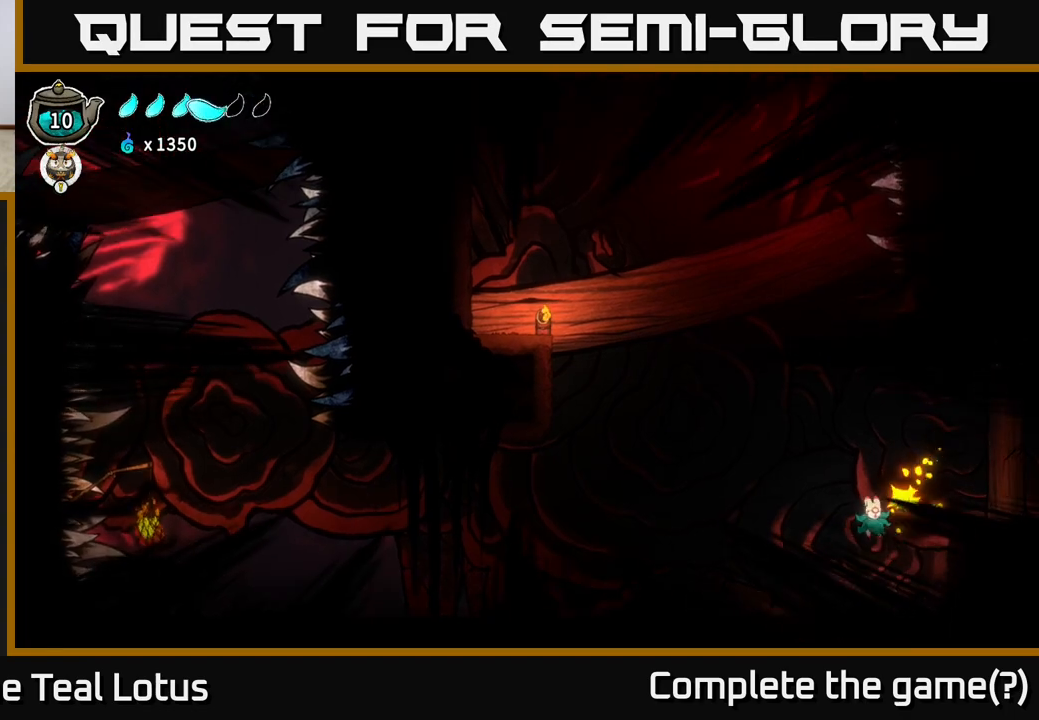
{"buttons": [], "left_stick": "up-right", "right_stick": "center", "events": [[83, "A", "up"], [150, "A", "down"], [417, "A", "up"]]}
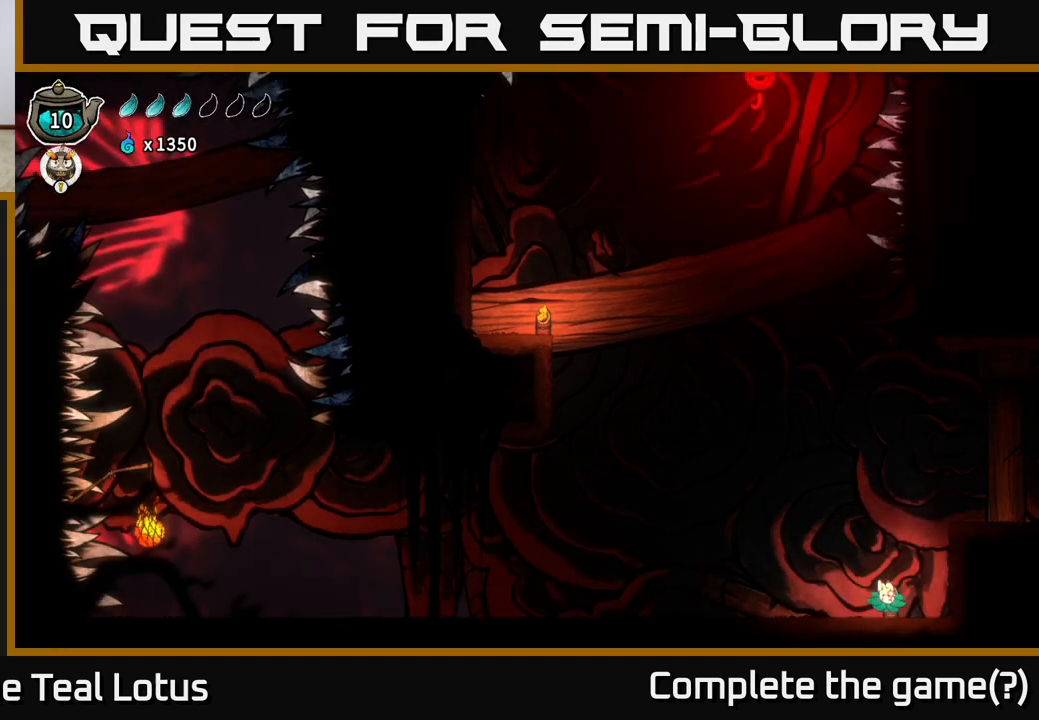
{"buttons": [], "left_stick": "up-right", "right_stick": "center", "events": [[33, "A", "down"], [483, "A", "up"]]}
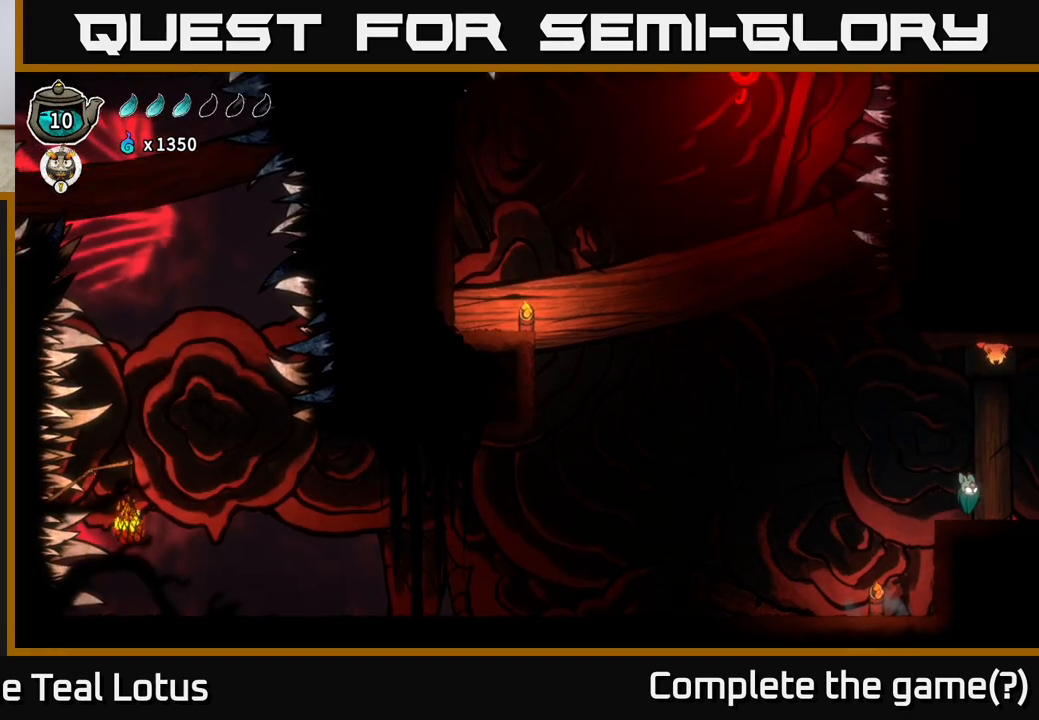
{"buttons": [], "left_stick": "center", "right_stick": "center", "events": [[133, "R2", "down"], [350, "R2", "up"], [433, "left_stick", "center"]]}